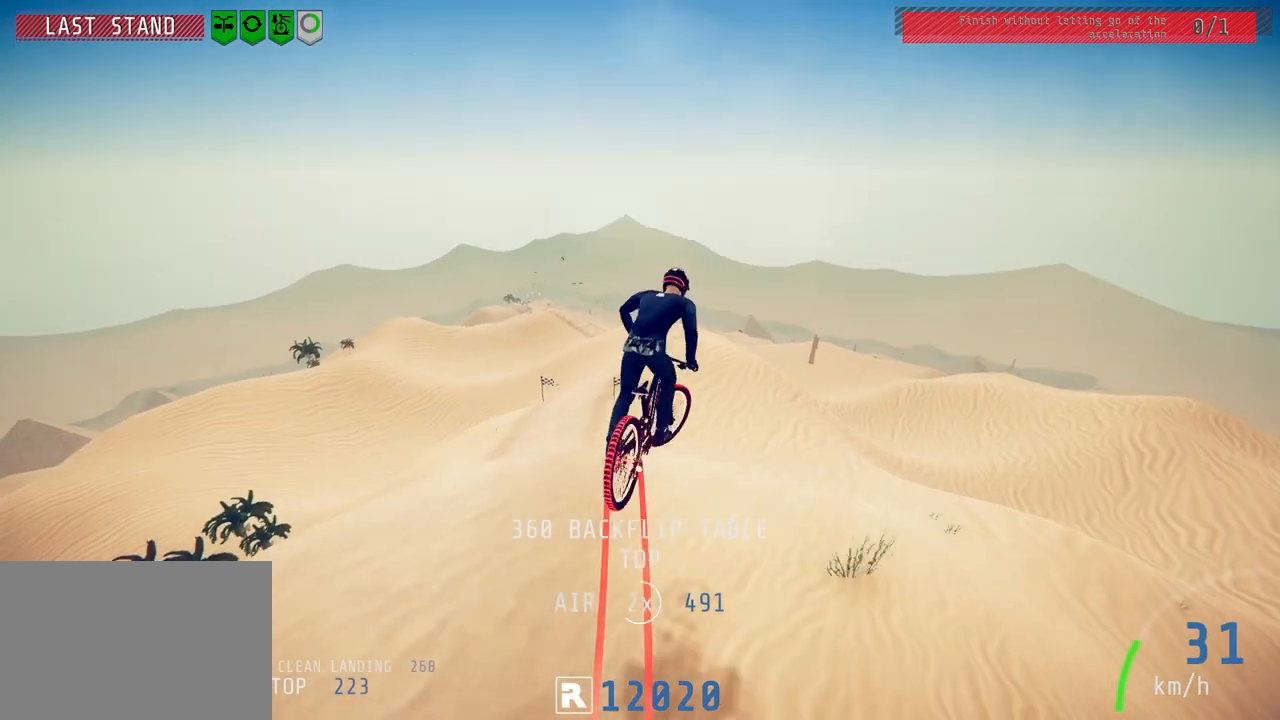
Gameplay with a controller (PlayStation layout); each line is a JSON object with the inputs held at the frame after it. "events" lists button and stick changes between this image and that frame as [ms after this image, input, new state], when the widget could be followed in between.
{"buttons": ["R2"], "left_stick": "right", "right_stick": "up", "events": [[317, "L1", "up"]]}
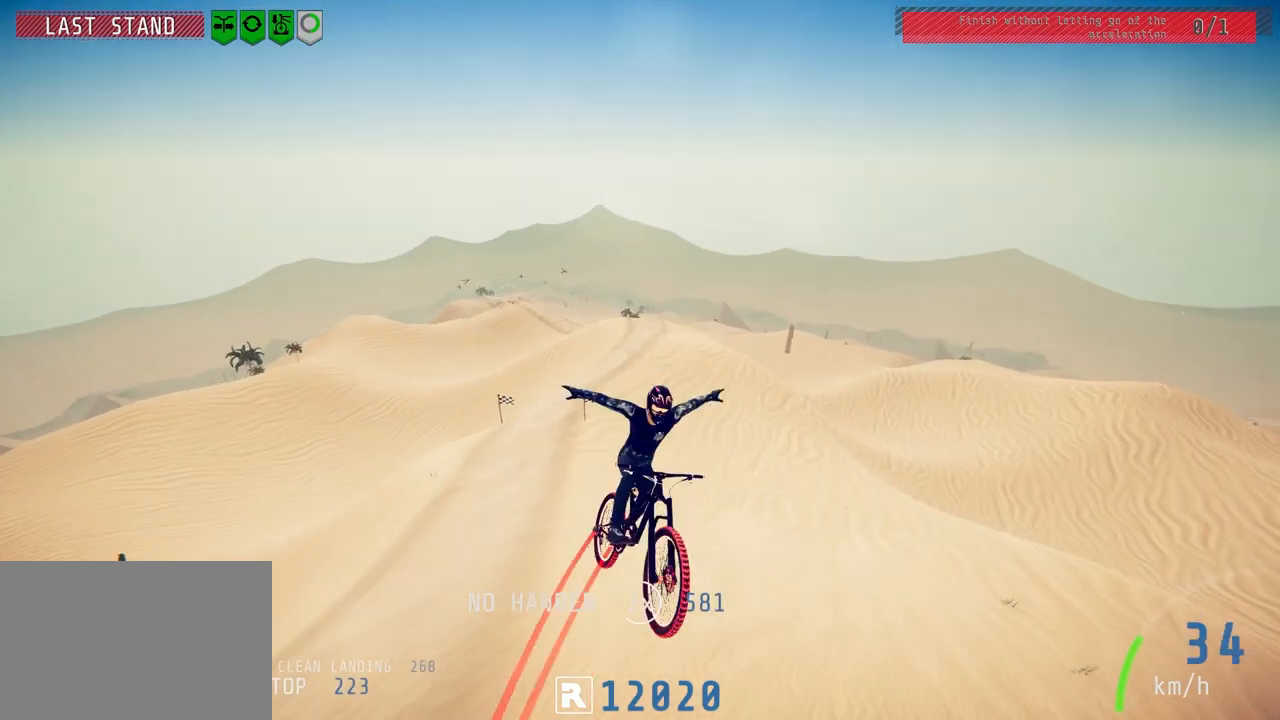
{"buttons": [], "left_stick": "center", "right_stick": "center", "events": [[400, "left_stick", "center"], [483, "R2", "up"], [483, "right_stick", "center"]]}
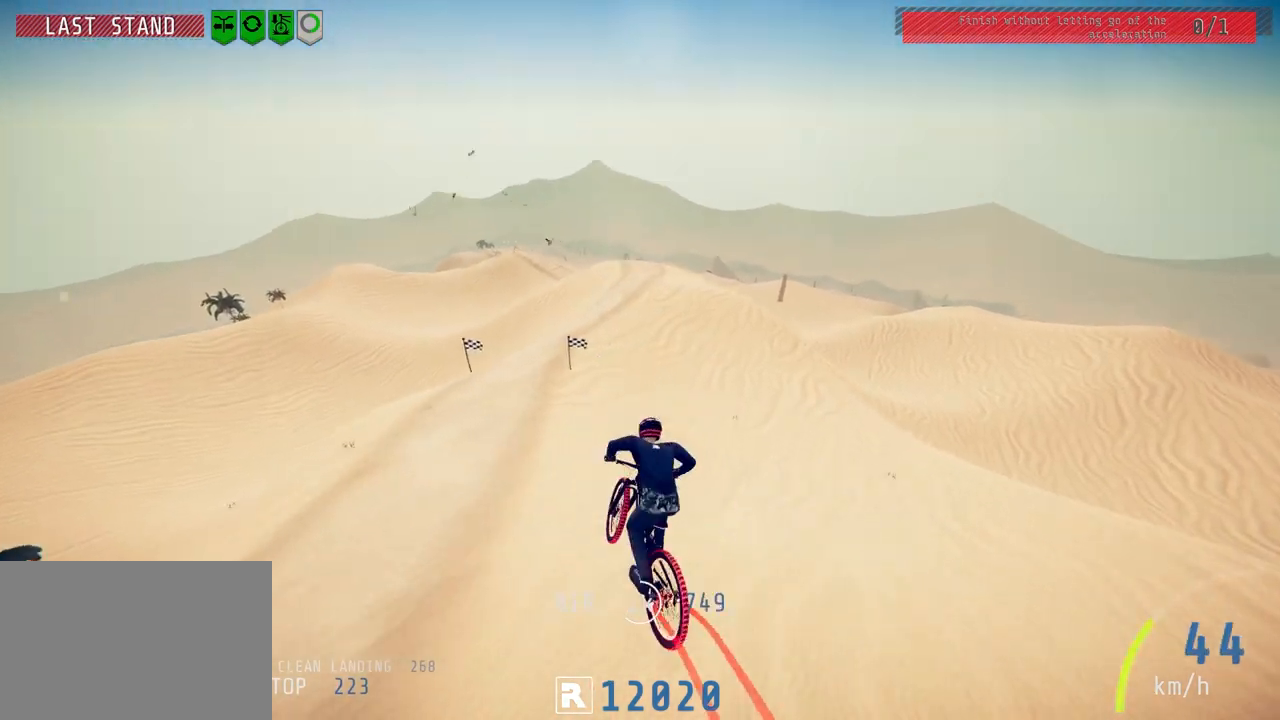
{"buttons": [], "left_stick": "center", "right_stick": "center", "events": [[50, "left_stick", "up-left"], [183, "left_stick", "center"]]}
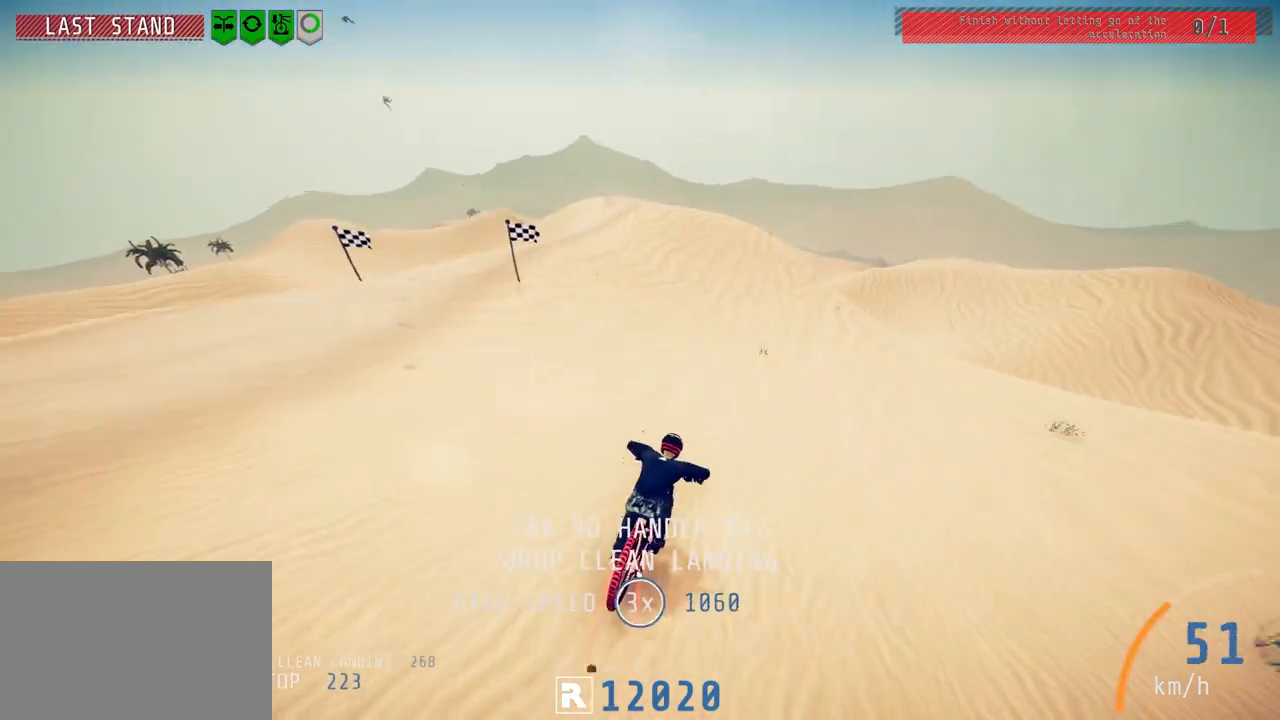
{"buttons": ["L2"], "left_stick": "center", "right_stick": "center", "events": [[50, "left_stick", "left"], [100, "L2", "down"], [333, "left_stick", "center"]]}
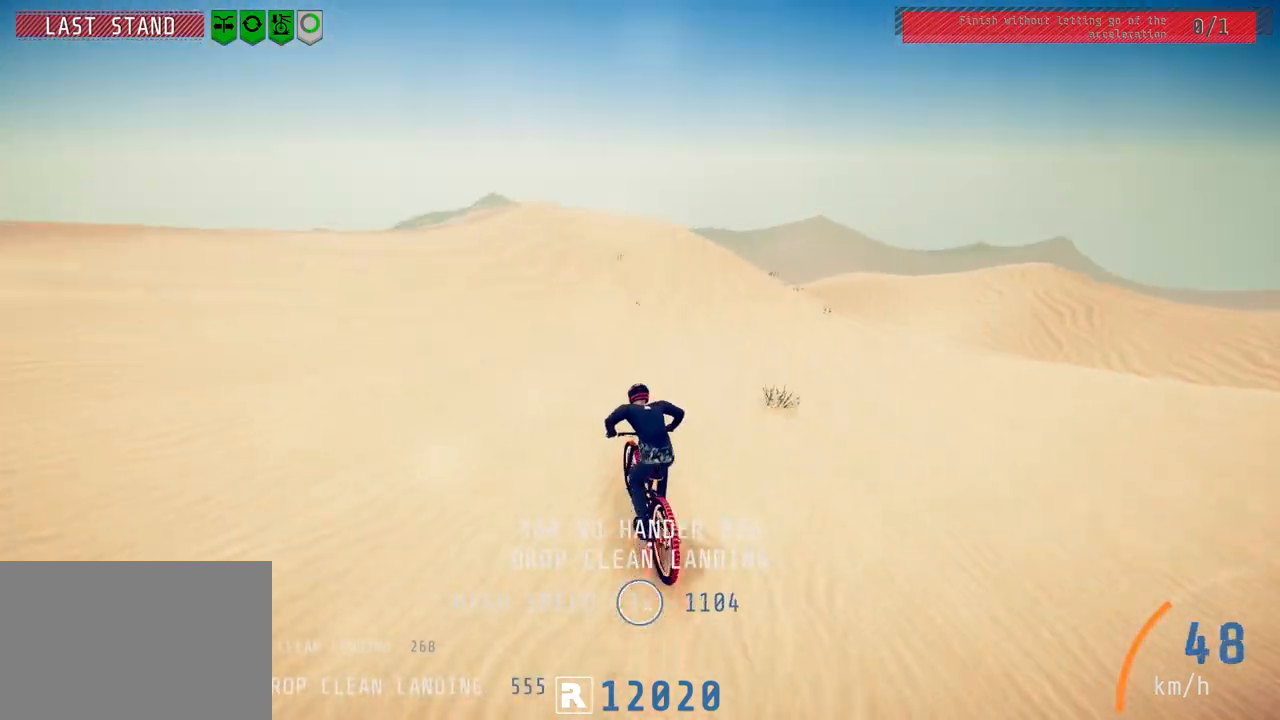
{"buttons": [], "left_stick": "left", "right_stick": "down", "events": [[33, "left_stick", "left"], [150, "L2", "up"], [233, "left_stick", "center"], [400, "left_stick", "left"], [483, "right_stick", "down"]]}
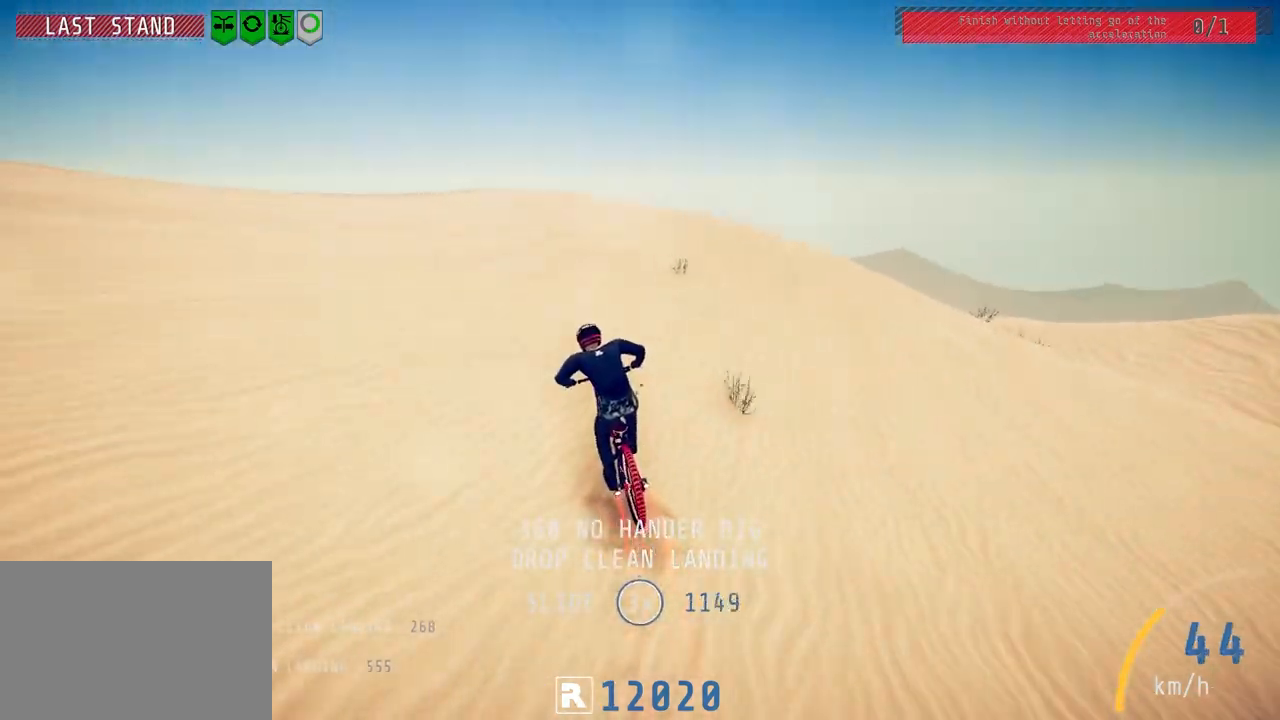
{"buttons": ["R2"], "left_stick": "down-left", "right_stick": "center", "events": [[117, "R2", "down"], [133, "left_stick", "center"], [217, "left_stick", "down-left"], [350, "right_stick", "up"], [450, "right_stick", "center"]]}
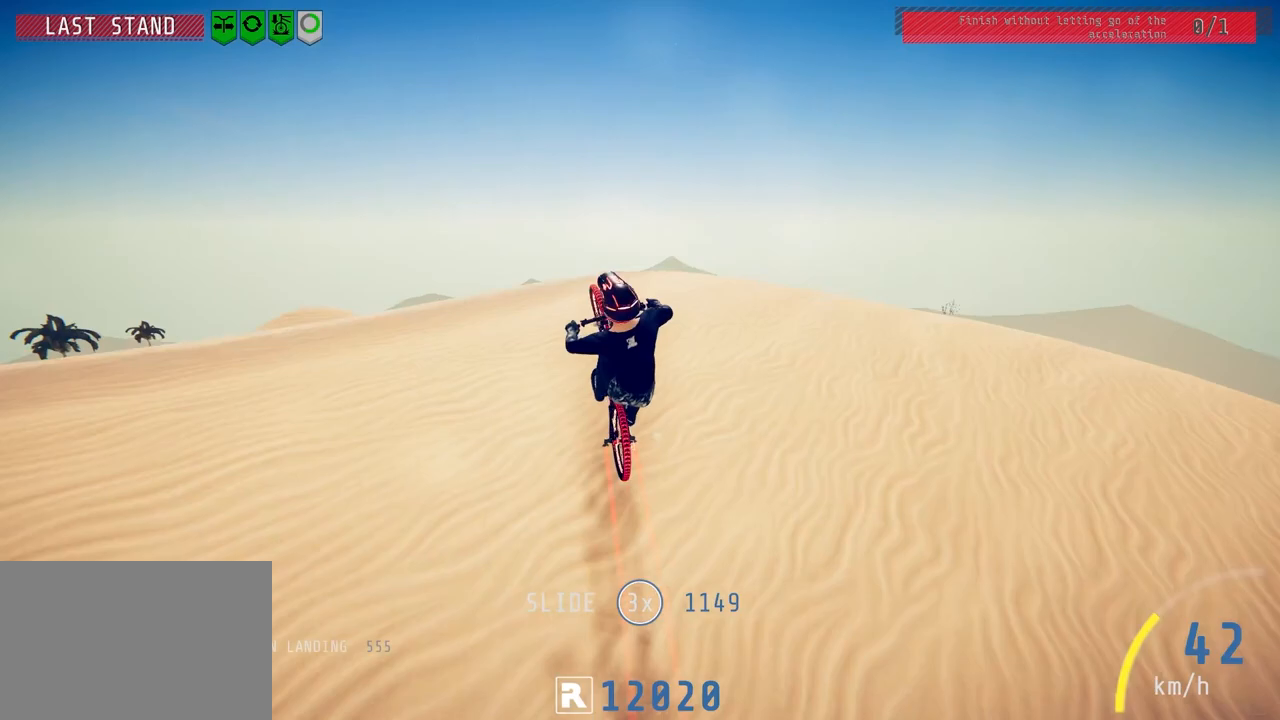
{"buttons": ["R2"], "left_stick": "down-left", "right_stick": "center", "events": [[183, "right_stick", "up-left"], [500, "right_stick", "center"]]}
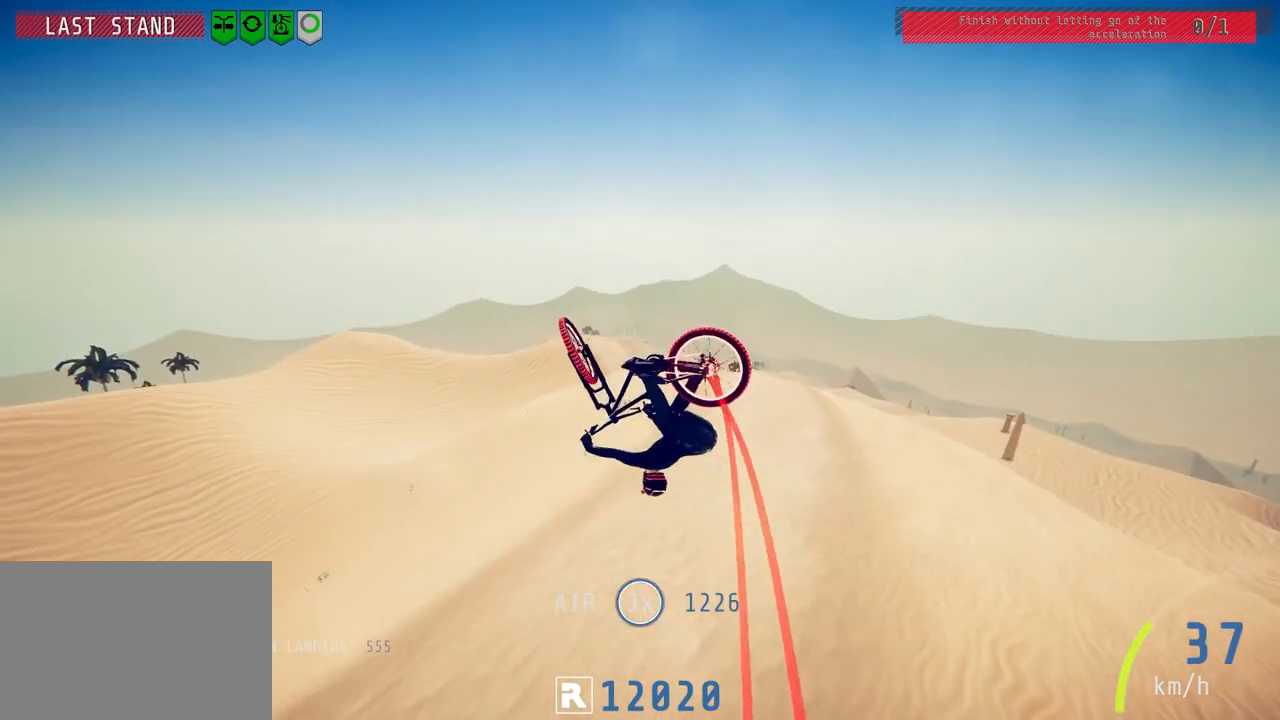
{"buttons": ["R2"], "left_stick": "center", "right_stick": "down", "events": [[300, "right_stick", "down"], [417, "left_stick", "center"]]}
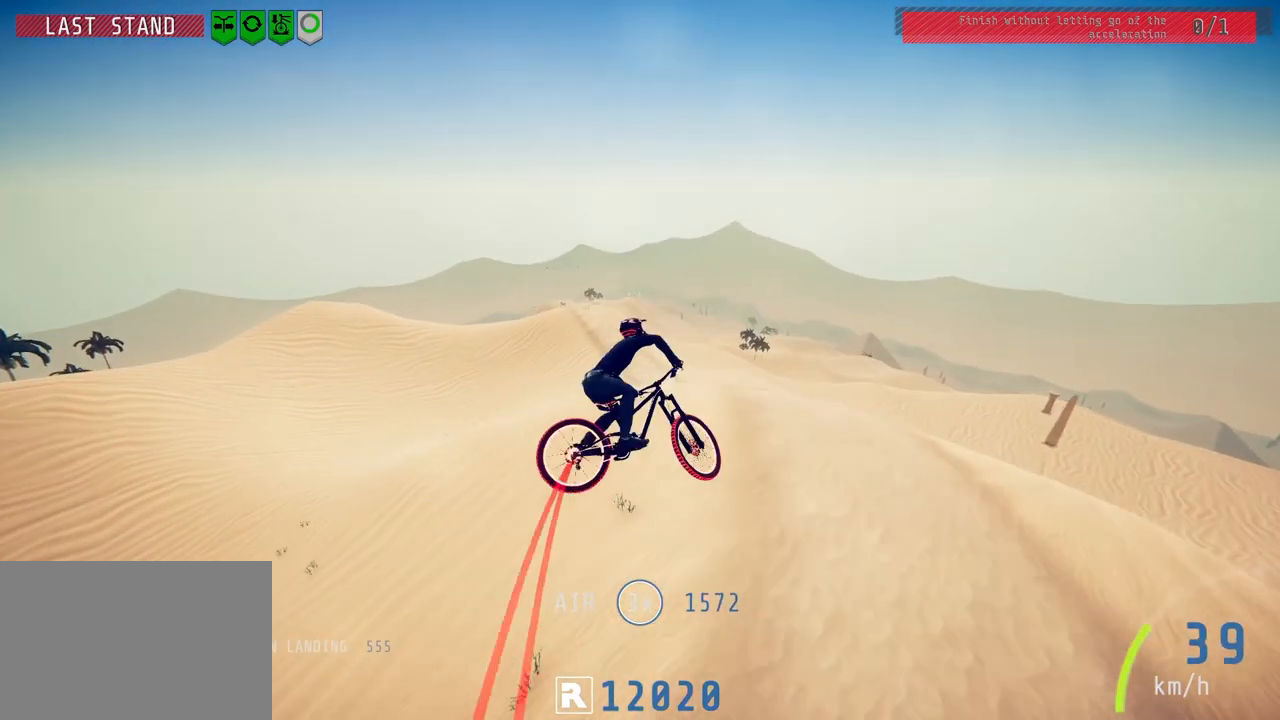
{"buttons": ["R2"], "left_stick": "up-right", "right_stick": "down", "events": [[50, "left_stick", "left"], [150, "left_stick", "up-left"], [250, "left_stick", "center"], [433, "left_stick", "up-right"]]}
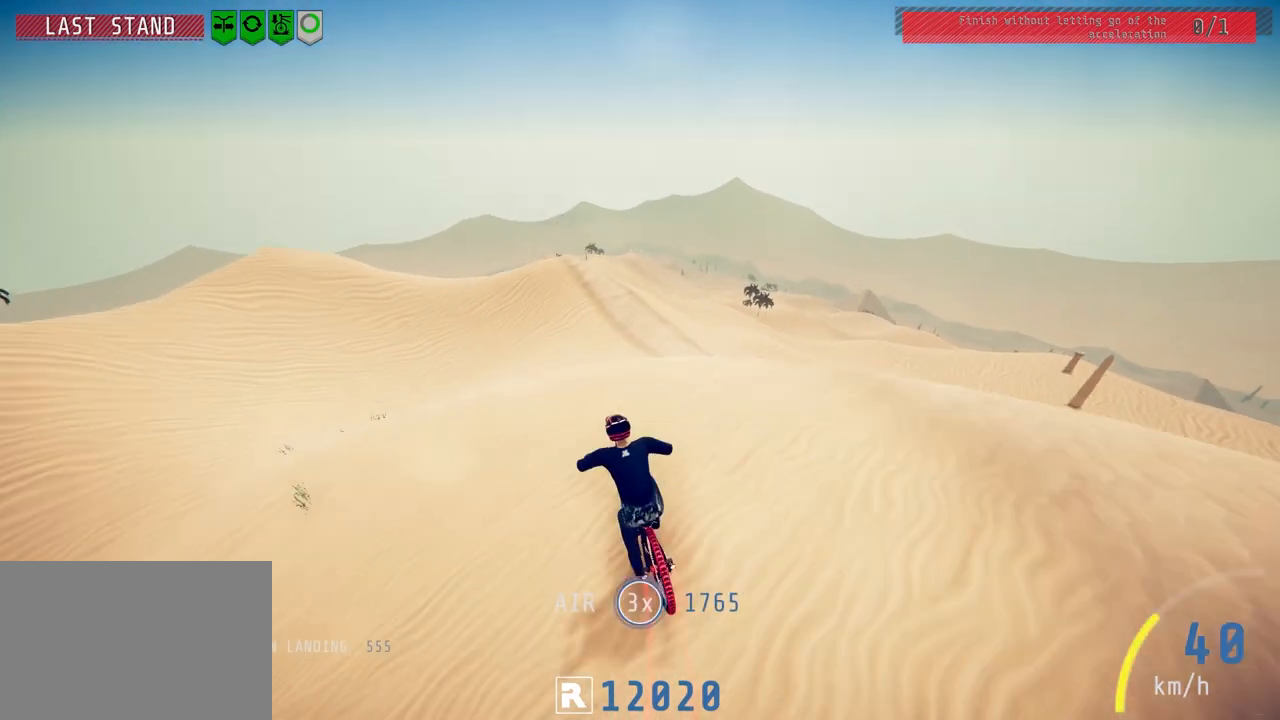
{"buttons": ["L1", "R2"], "left_stick": "up", "right_stick": "down", "events": [[33, "right_stick", "up"], [100, "left_stick", "up"], [150, "L1", "down"], [150, "right_stick", "center"], [267, "right_stick", "down"]]}
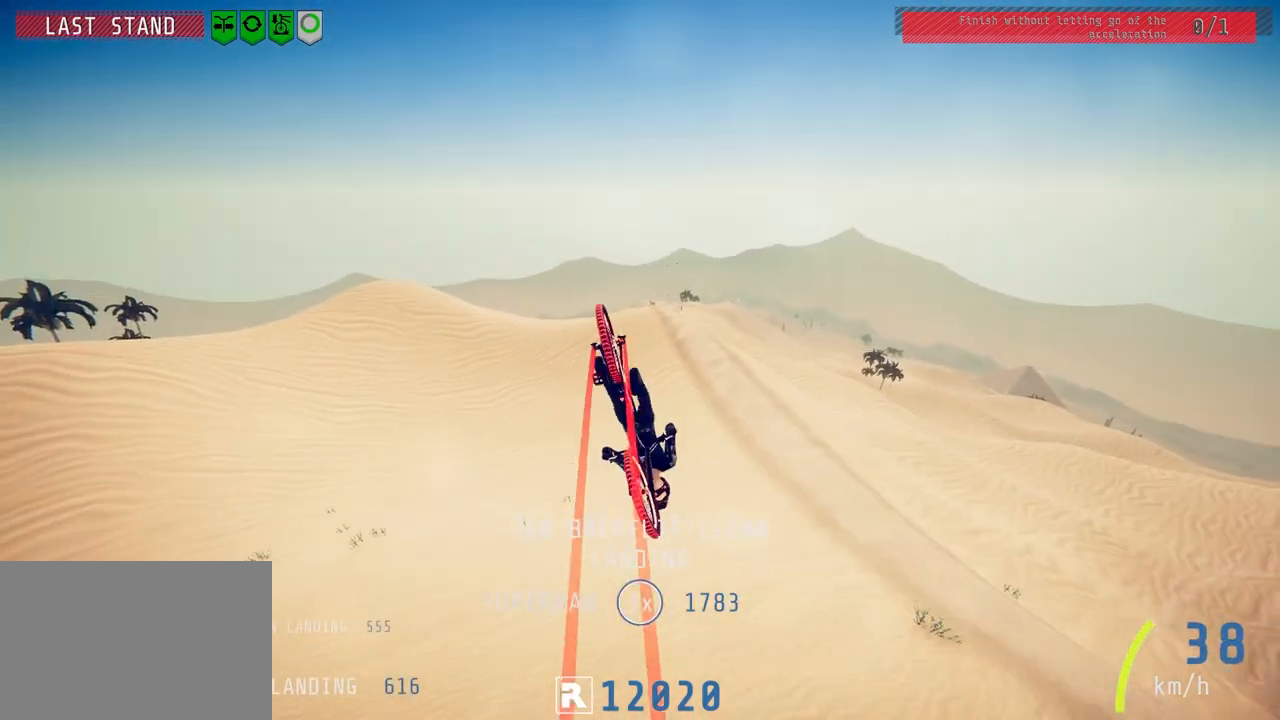
{"buttons": ["L1", "R2"], "left_stick": "up-left", "right_stick": "center", "events": [[417, "right_stick", "center"], [467, "left_stick", "up-left"]]}
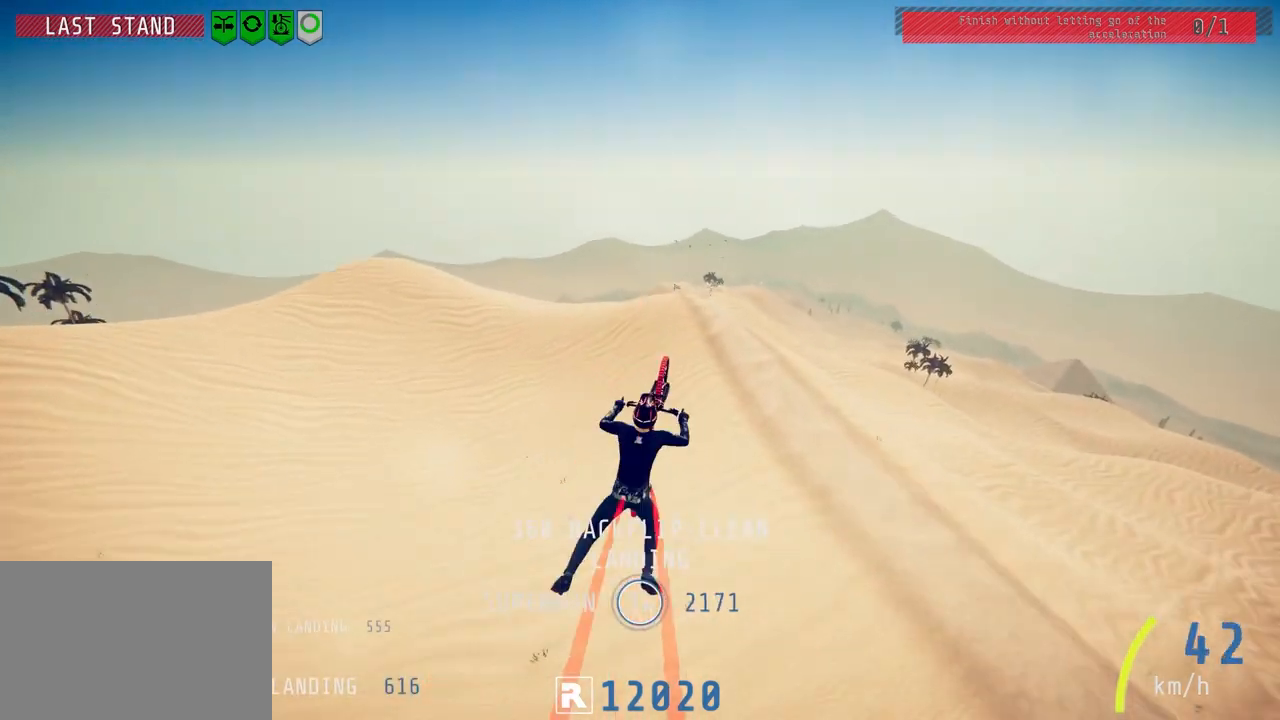
{"buttons": ["R2"], "left_stick": "center", "right_stick": "center", "events": [[50, "left_stick", "left"], [67, "L1", "up"], [100, "left_stick", "down-left"], [250, "left_stick", "center"], [333, "left_stick", "left"], [433, "left_stick", "center"]]}
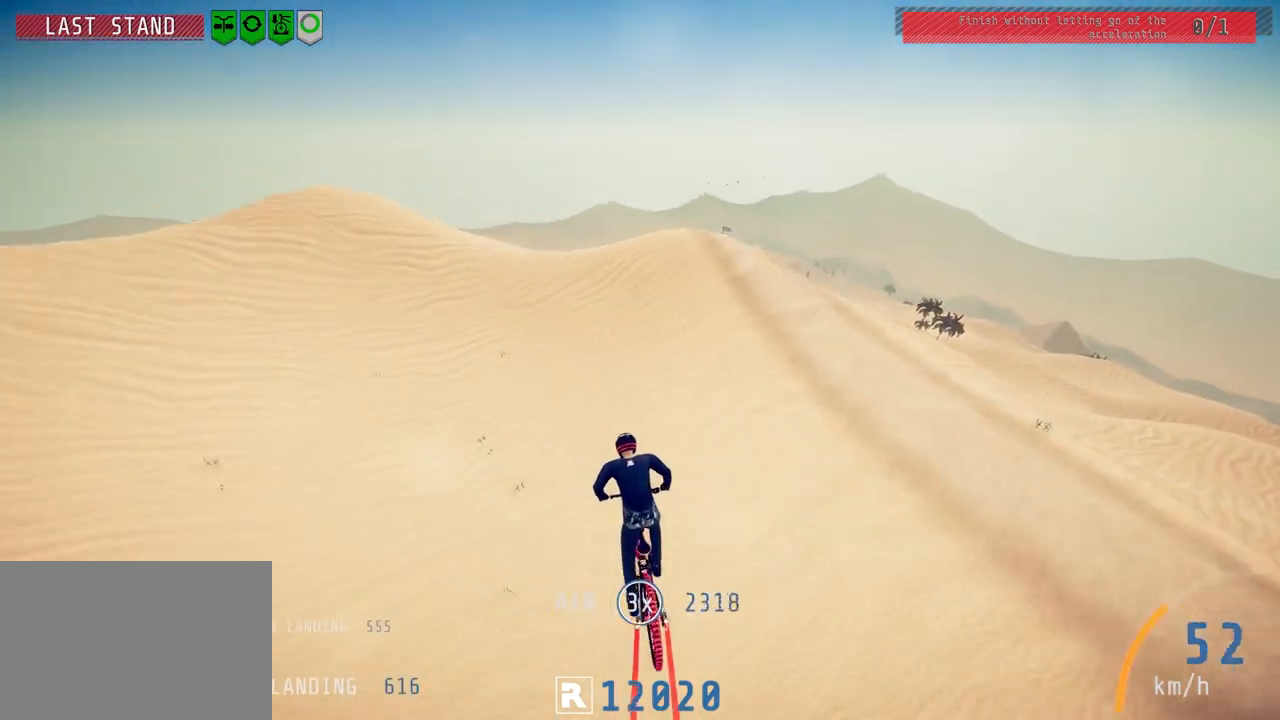
{"buttons": ["R2"], "left_stick": "up-right", "right_stick": "center", "events": [[367, "left_stick", "up-right"]]}
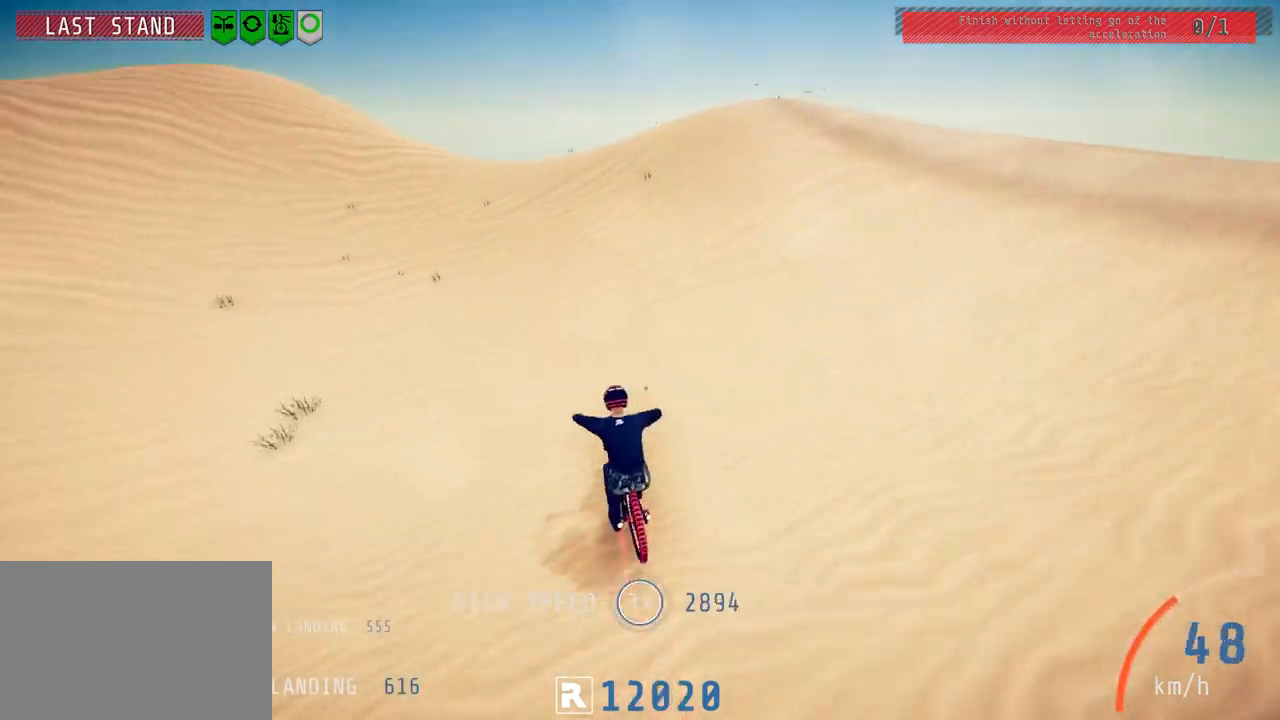
{"buttons": [], "left_stick": "right", "right_stick": "down", "events": [[117, "left_stick", "right"], [367, "R2", "up"], [400, "right_stick", "down"]]}
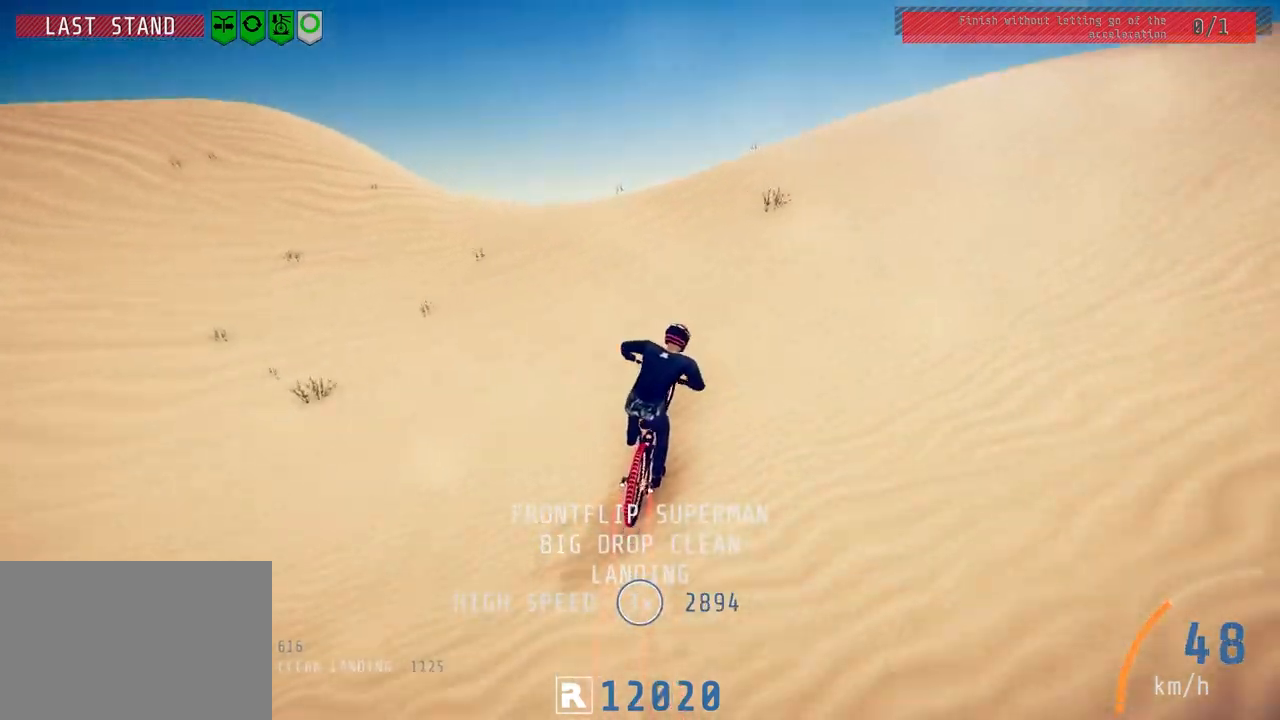
{"buttons": ["R2"], "left_stick": "center", "right_stick": "down", "events": [[33, "L2", "down"], [50, "left_stick", "center"], [333, "left_stick", "right"], [367, "L2", "up"], [417, "left_stick", "center"], [467, "R2", "down"]]}
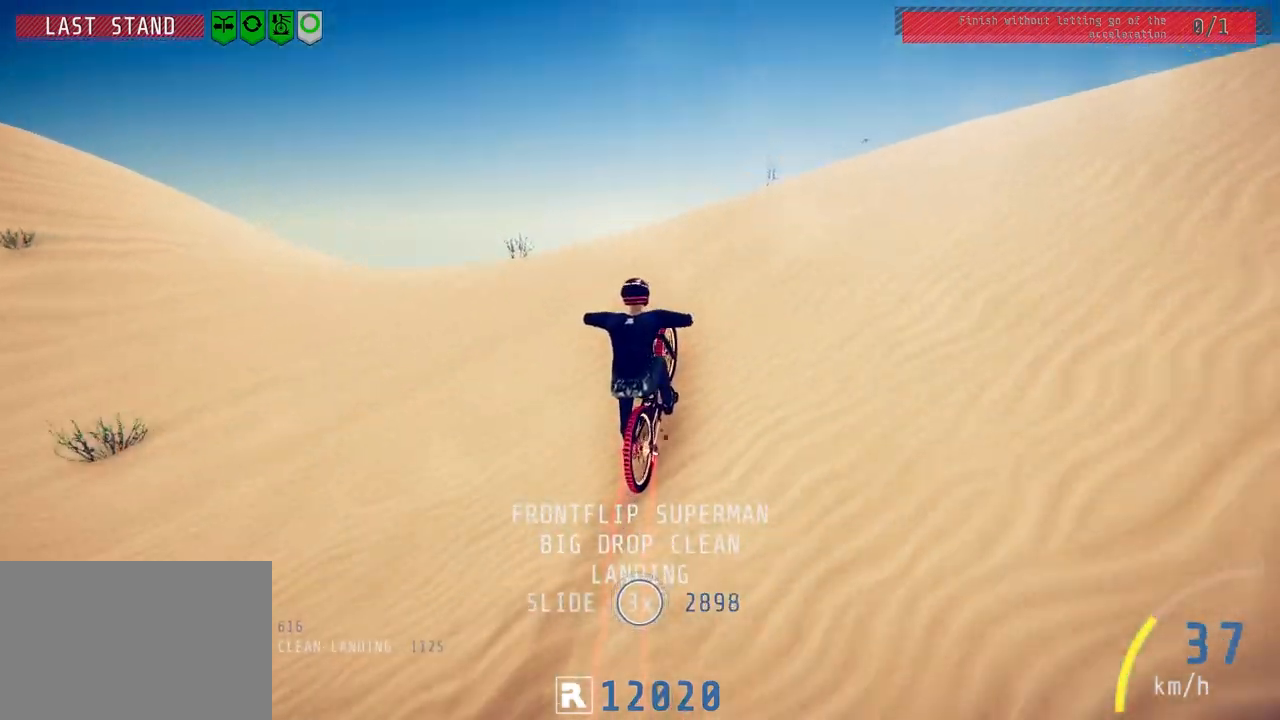
{"buttons": ["L1"], "left_stick": "down", "right_stick": "right", "events": [[100, "left_stick", "down"], [117, "right_stick", "up"], [217, "right_stick", "center"], [267, "L1", "down"], [317, "right_stick", "right"], [450, "R2", "up"]]}
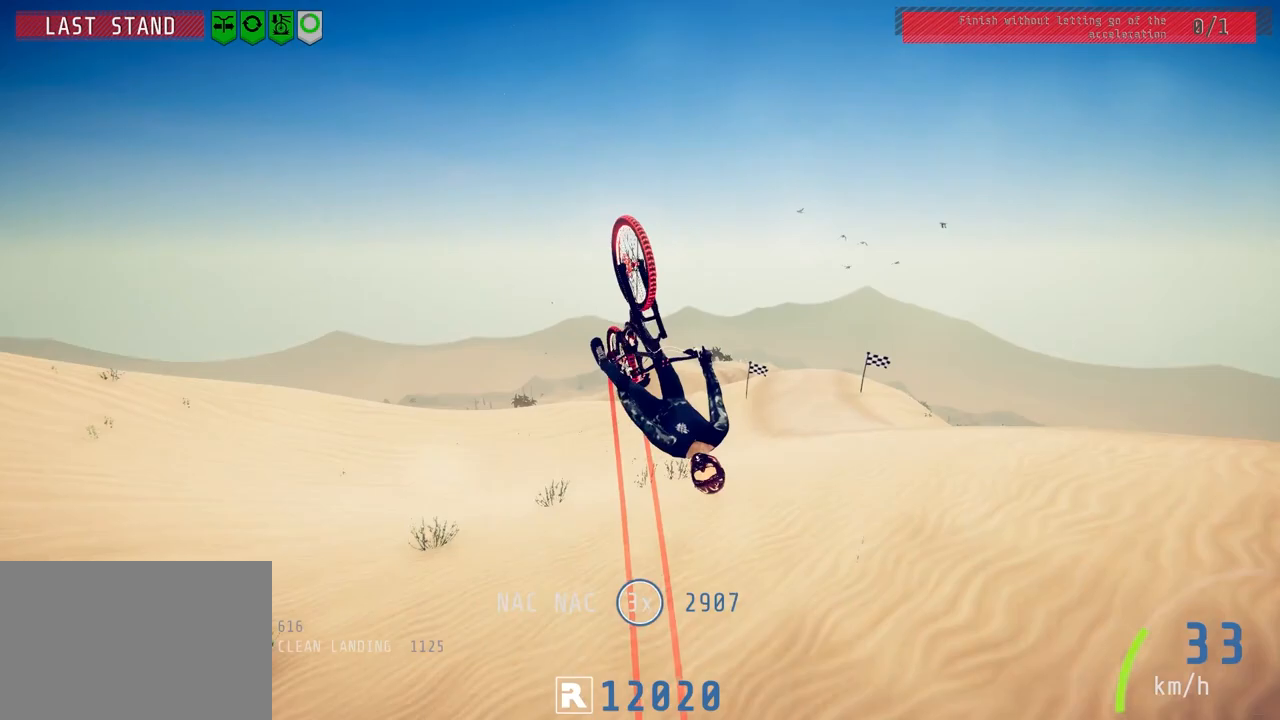
{"buttons": ["L2"], "left_stick": "up-left", "right_stick": "center", "events": [[200, "L1", "up"], [267, "left_stick", "down-left"], [350, "right_stick", "center"], [367, "L2", "down"], [500, "left_stick", "up-left"]]}
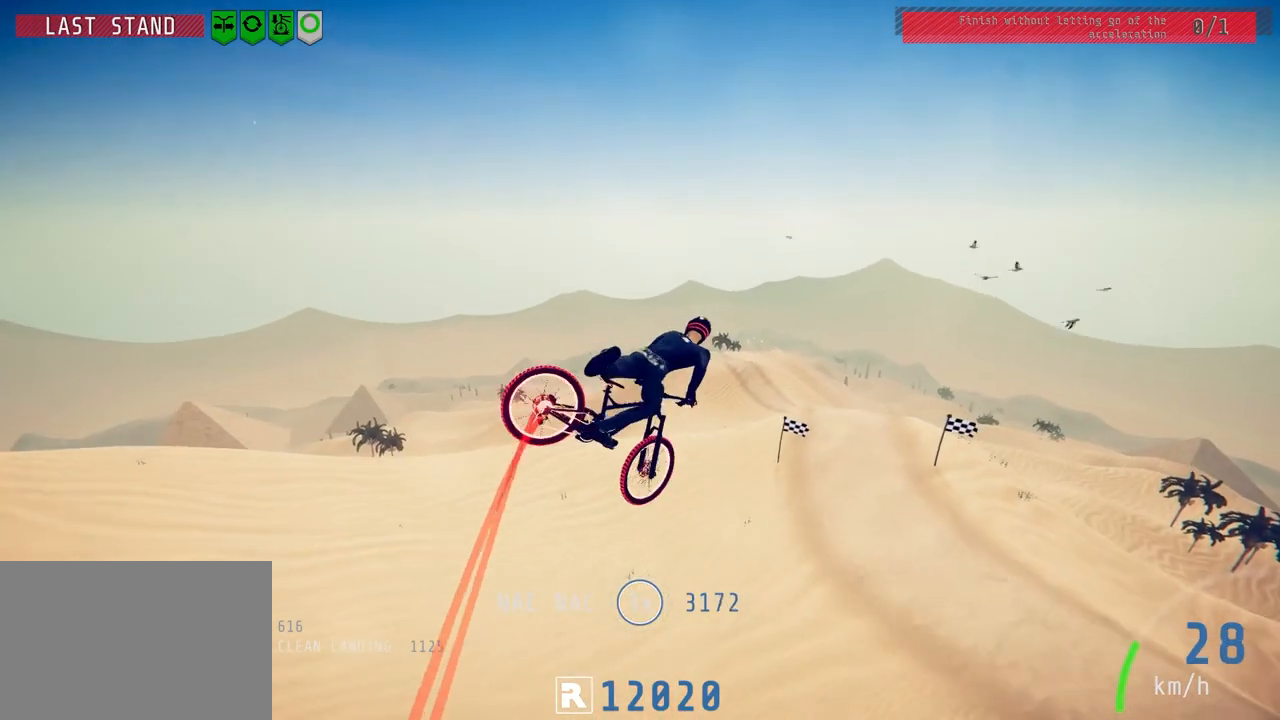
{"buttons": [], "left_stick": "center", "right_stick": "center", "events": [[33, "R2", "down"], [67, "L2", "up"], [167, "left_stick", "center"], [283, "R2", "up"], [317, "left_stick", "up-right"], [333, "L2", "down"], [483, "left_stick", "center"], [500, "L2", "up"]]}
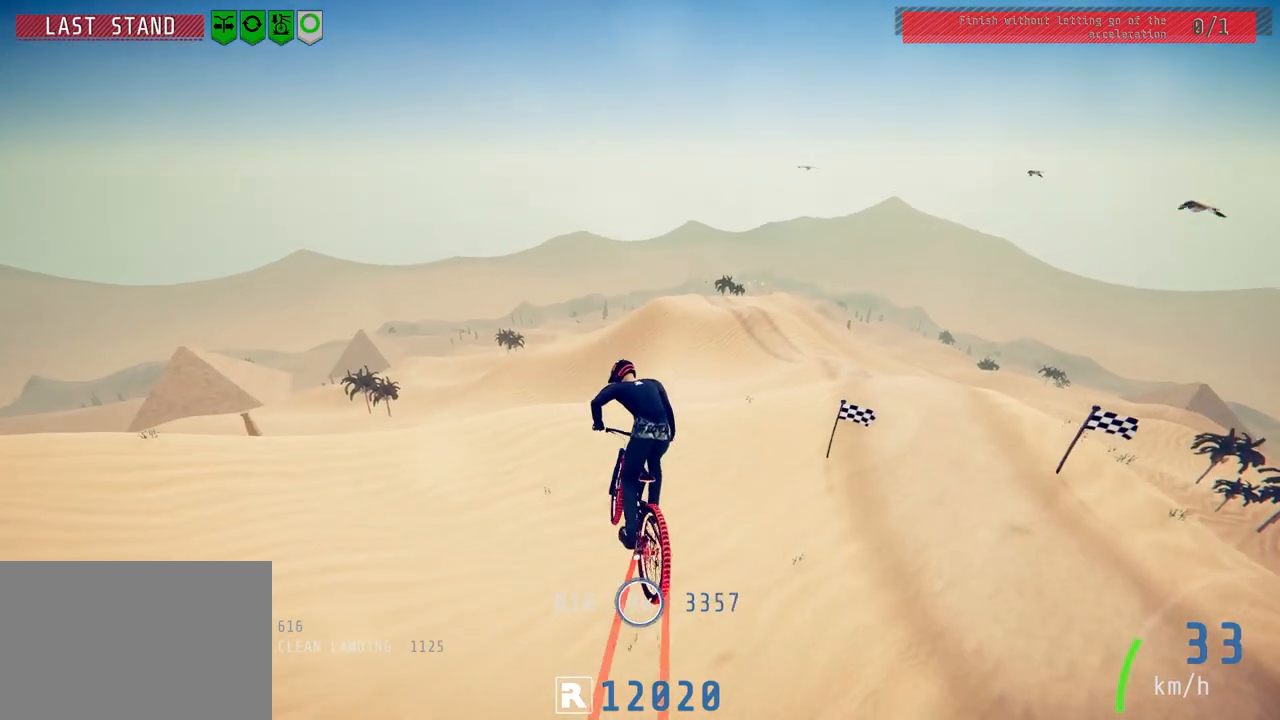
{"buttons": [], "left_stick": "right", "right_stick": "center", "events": [[100, "left_stick", "up-right"], [183, "left_stick", "right"]]}
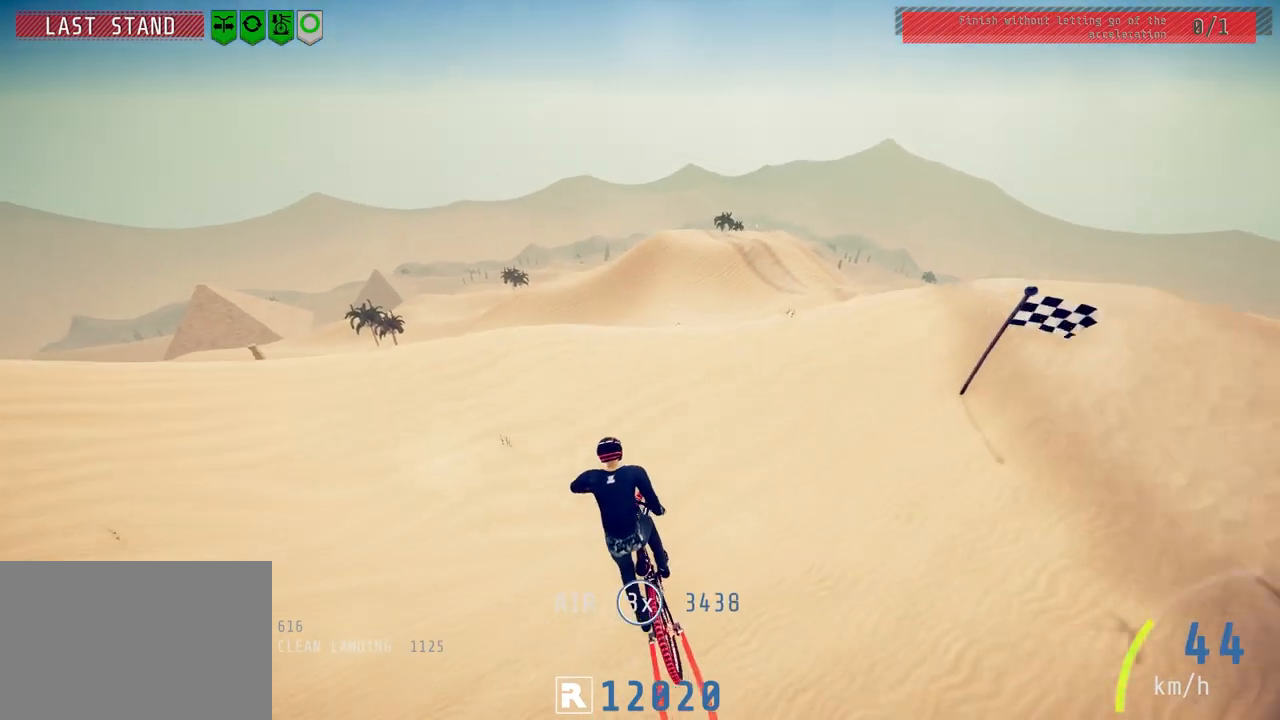
{"buttons": [], "left_stick": "center", "right_stick": "down", "events": [[17, "left_stick", "center"], [67, "left_stick", "right"], [250, "right_stick", "down"], [267, "L2", "down"], [417, "left_stick", "center"], [500, "L2", "up"]]}
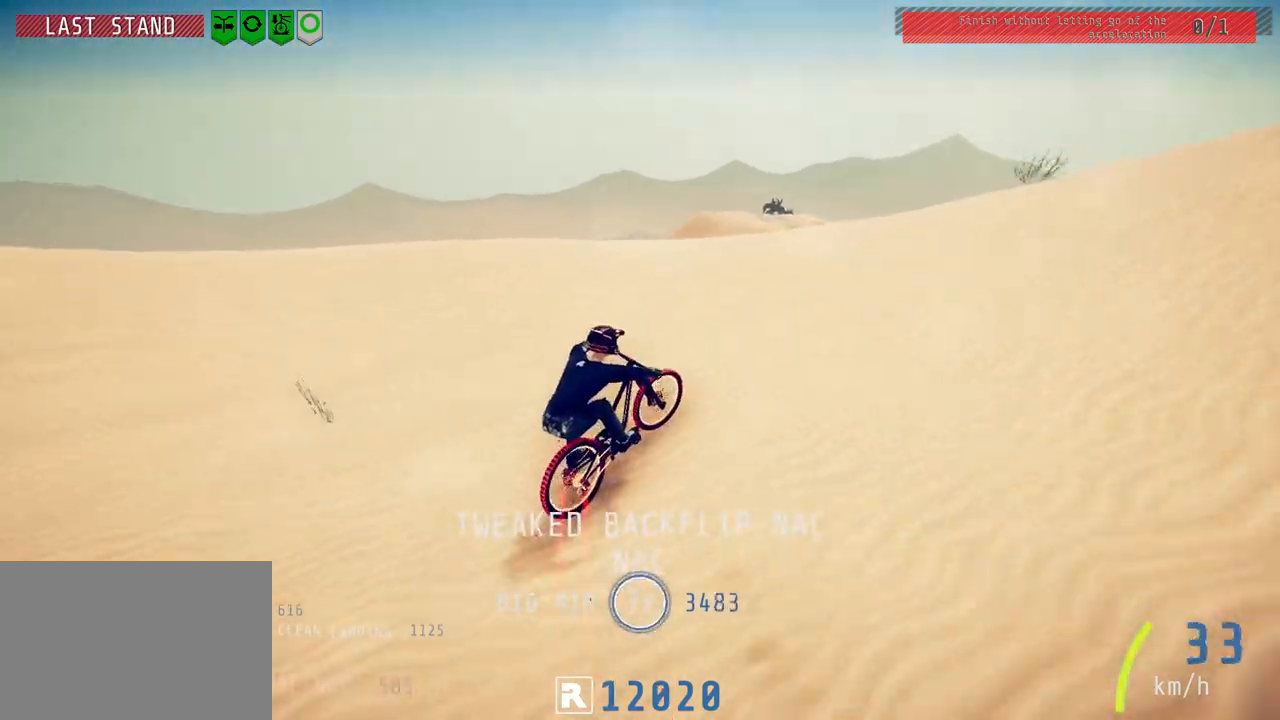
{"buttons": ["R2"], "left_stick": "down-left", "right_stick": "center", "events": [[167, "left_stick", "left"], [250, "R2", "down"], [350, "left_stick", "down-left"], [350, "right_stick", "up"], [450, "right_stick", "center"]]}
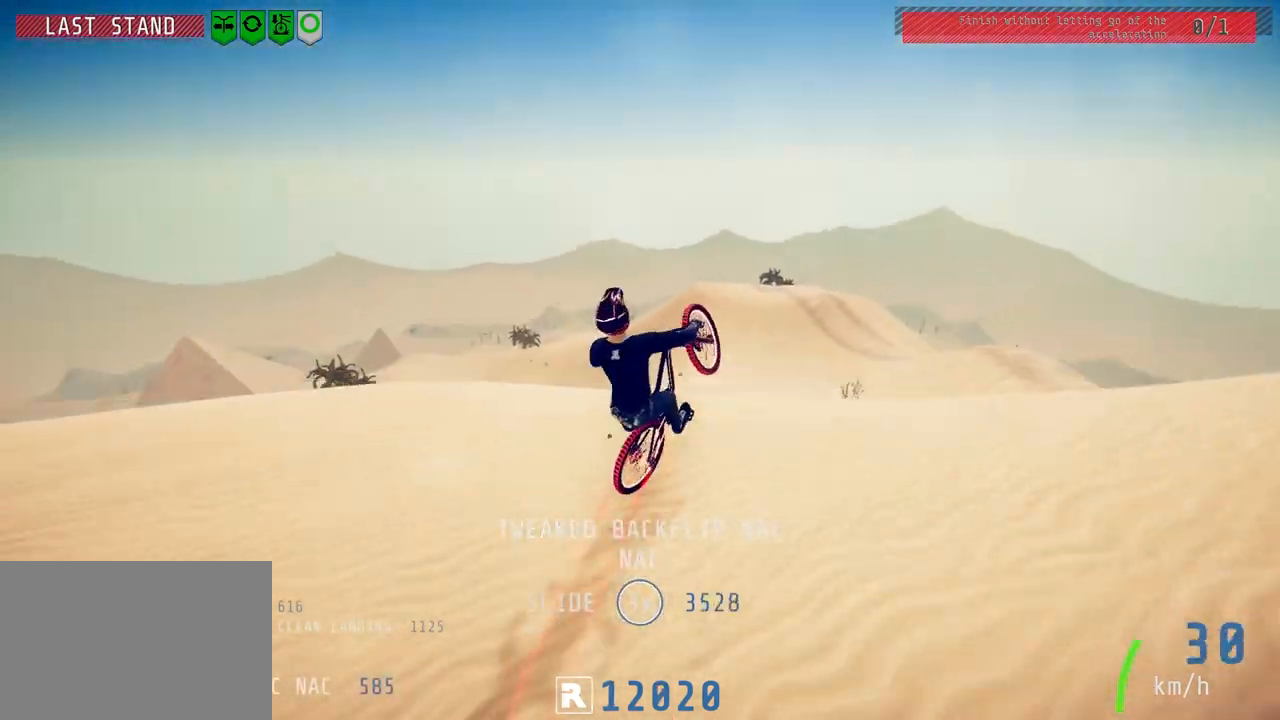
{"buttons": ["L1", "R2"], "left_stick": "down-left", "right_stick": "up", "events": [[17, "L1", "down"], [67, "right_stick", "up"]]}
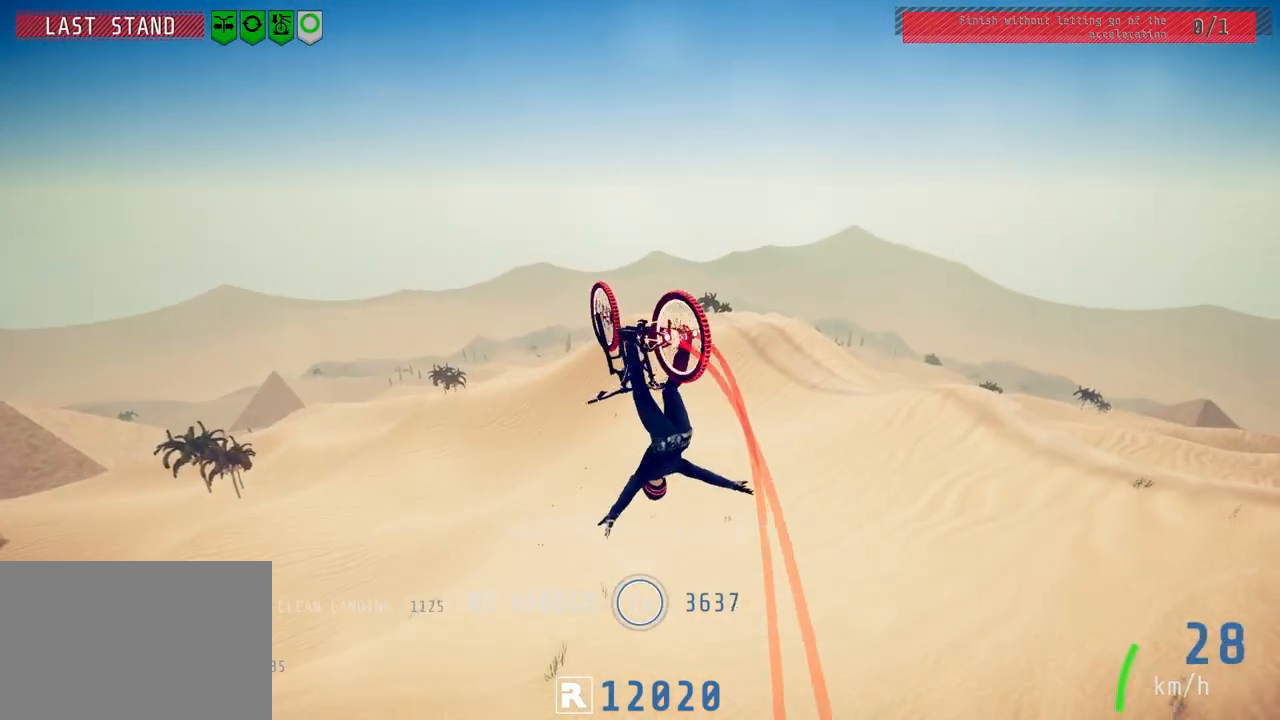
{"buttons": ["R2"], "left_stick": "center", "right_stick": "center", "events": [[367, "right_stick", "center"], [483, "L1", "up"], [500, "left_stick", "center"]]}
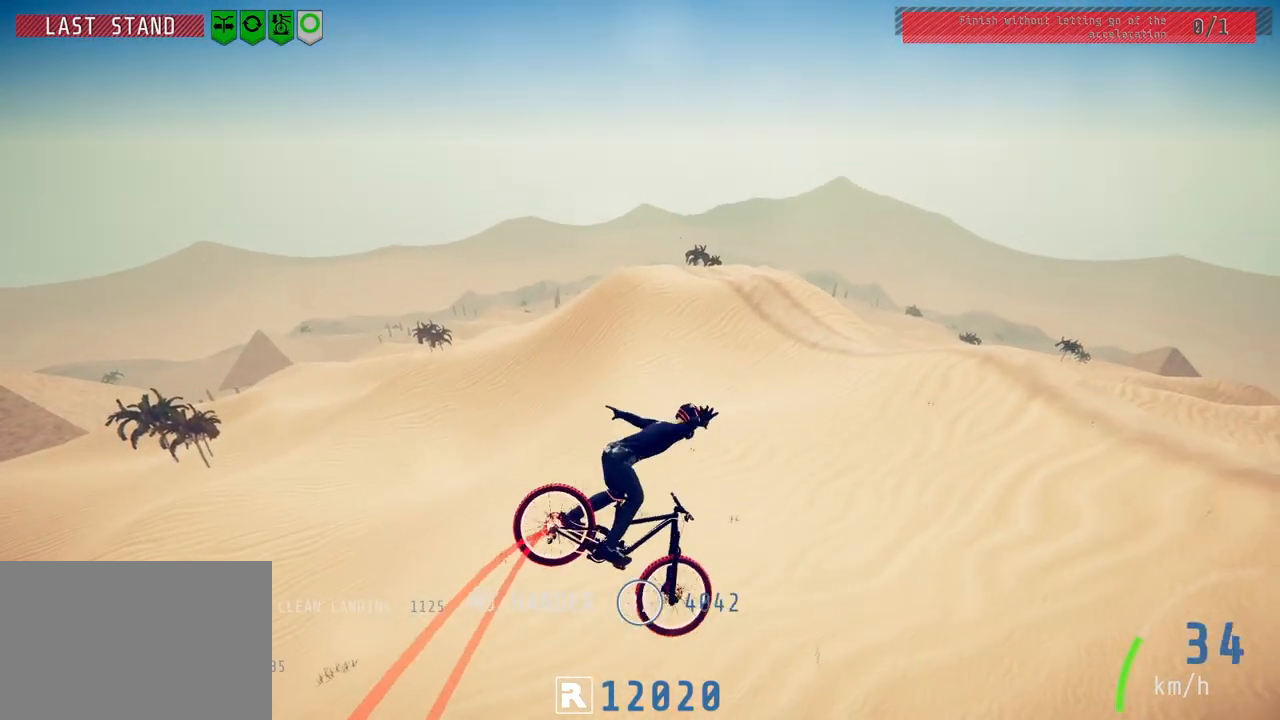
{"buttons": ["R2"], "left_stick": "right", "right_stick": "center", "events": [[150, "left_stick", "up"], [317, "left_stick", "center"], [417, "left_stick", "right"]]}
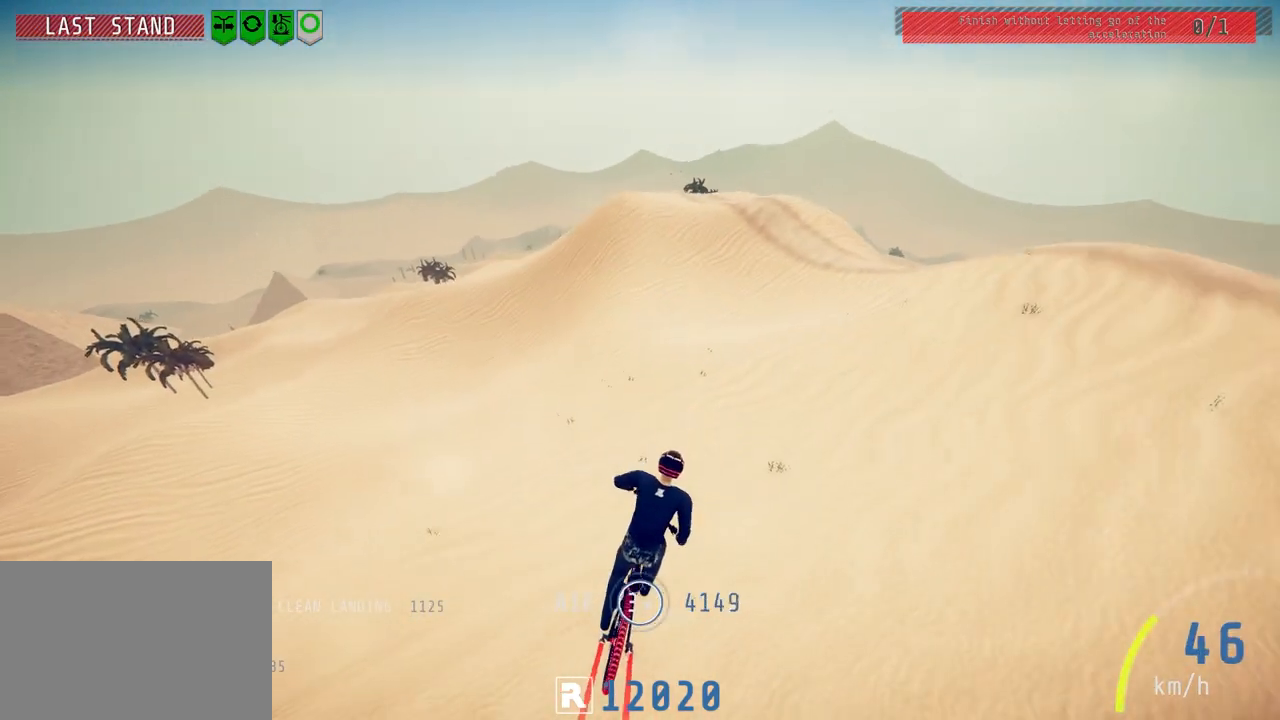
{"buttons": ["R2"], "left_stick": "center", "right_stick": "center", "events": [[50, "left_stick", "center"], [117, "left_stick", "right"], [233, "left_stick", "center"]]}
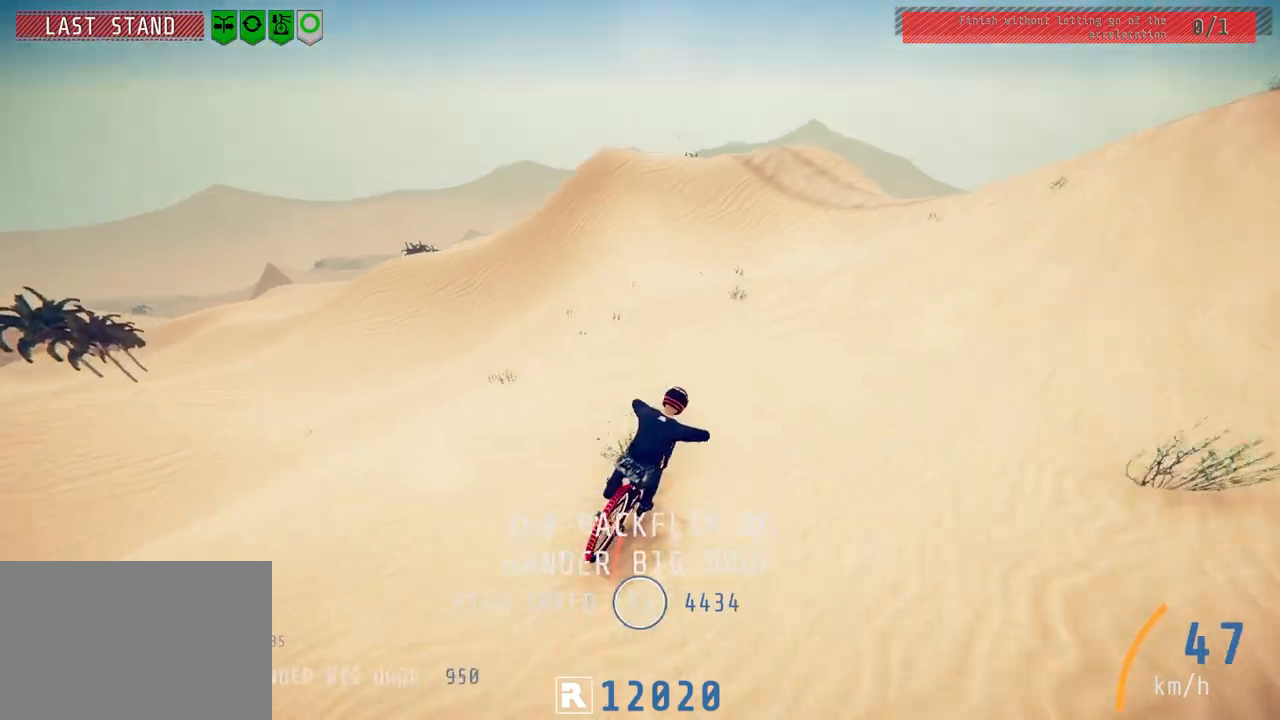
{"buttons": ["R2"], "left_stick": "up-right", "right_stick": "up", "events": [[150, "left_stick", "left"], [183, "right_stick", "down"], [367, "left_stick", "center"], [450, "left_stick", "up-right"], [500, "right_stick", "up"]]}
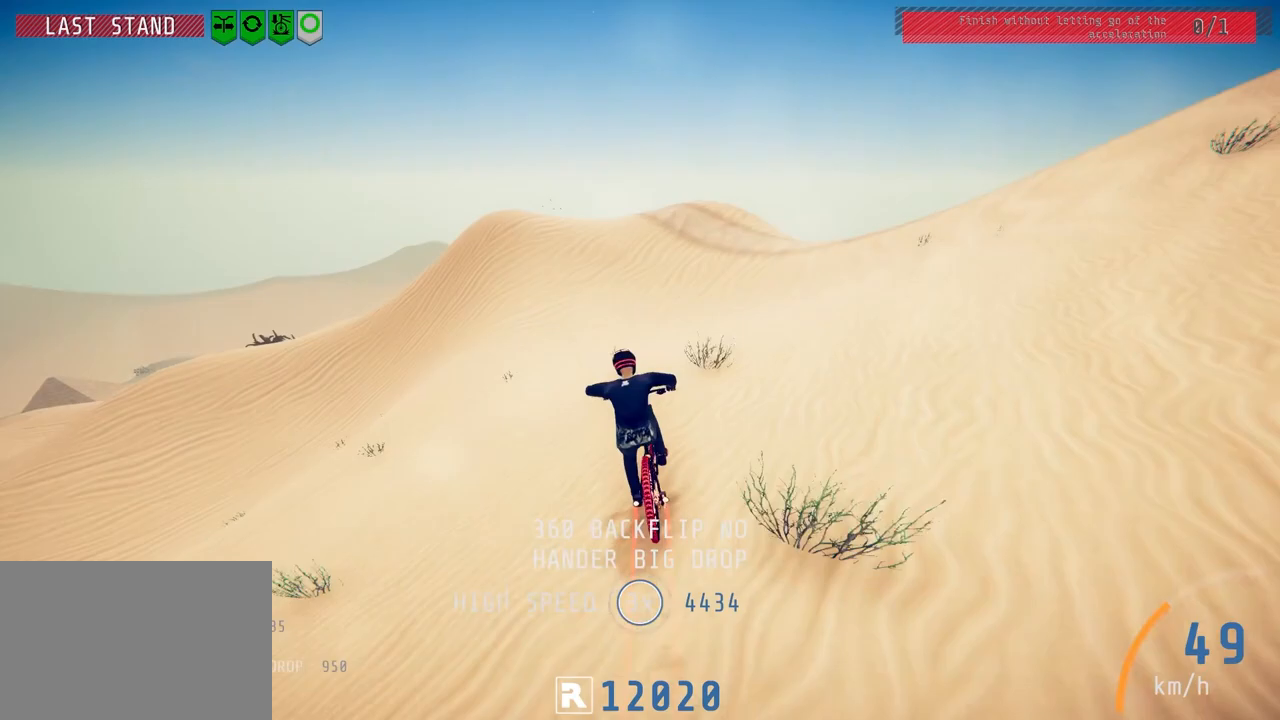
{"buttons": ["R2"], "left_stick": "right", "right_stick": "up-right", "events": [[167, "right_stick", "up-right"], [200, "left_stick", "right"]]}
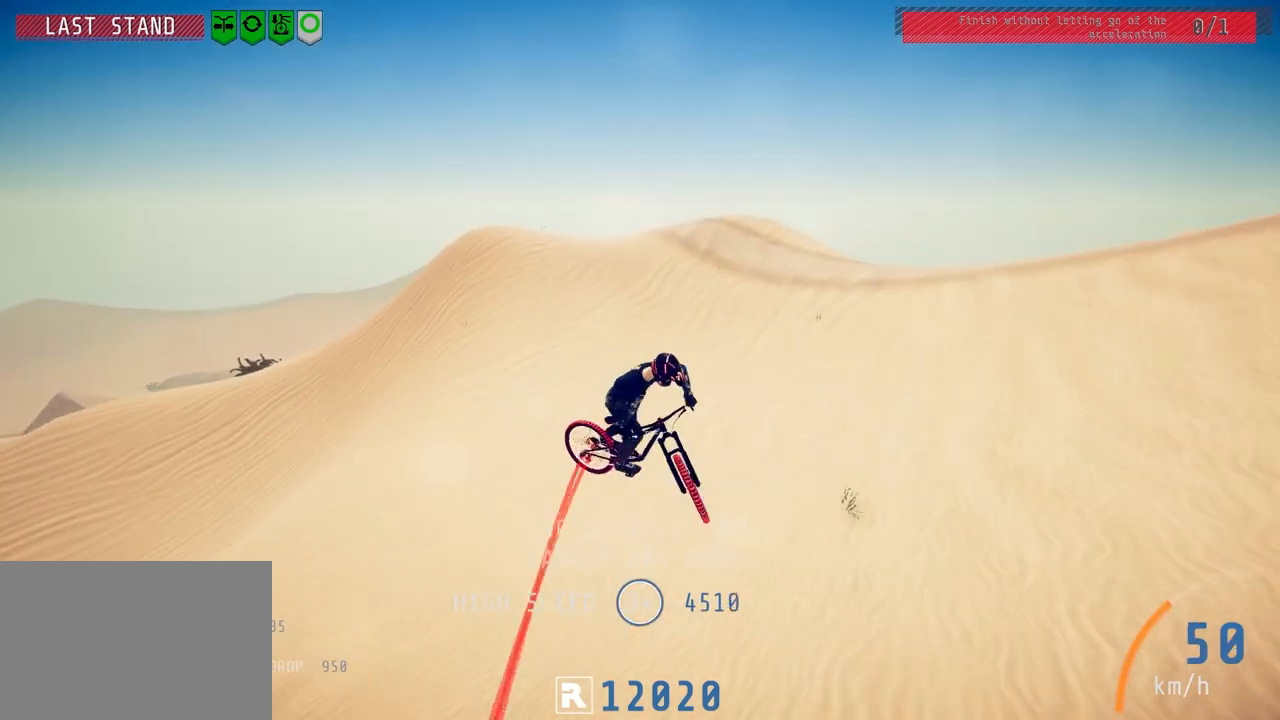
{"buttons": [], "left_stick": "center", "right_stick": "center", "events": [[417, "right_stick", "center"], [450, "R2", "up"], [450, "left_stick", "center"]]}
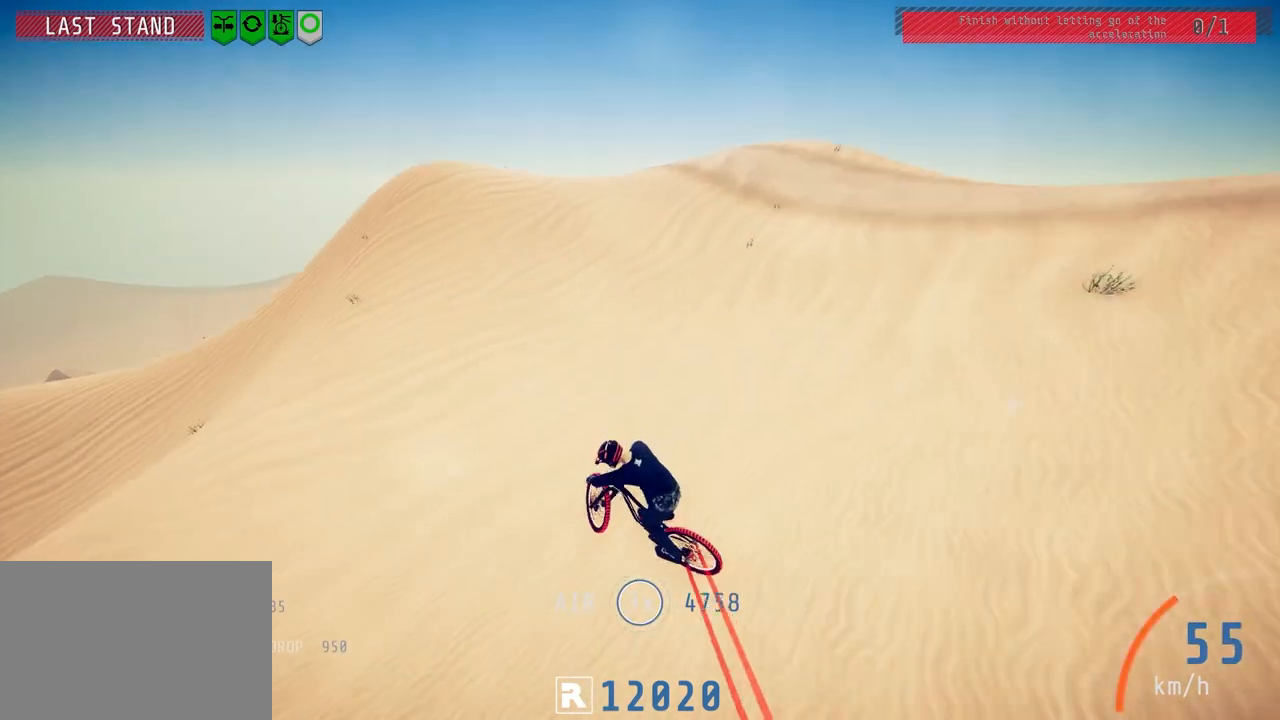
{"buttons": [], "left_stick": "right", "right_stick": "down", "events": [[67, "L2", "down"], [250, "left_stick", "right"], [317, "left_stick", "center"], [433, "right_stick", "down"], [483, "L2", "up"], [483, "left_stick", "right"]]}